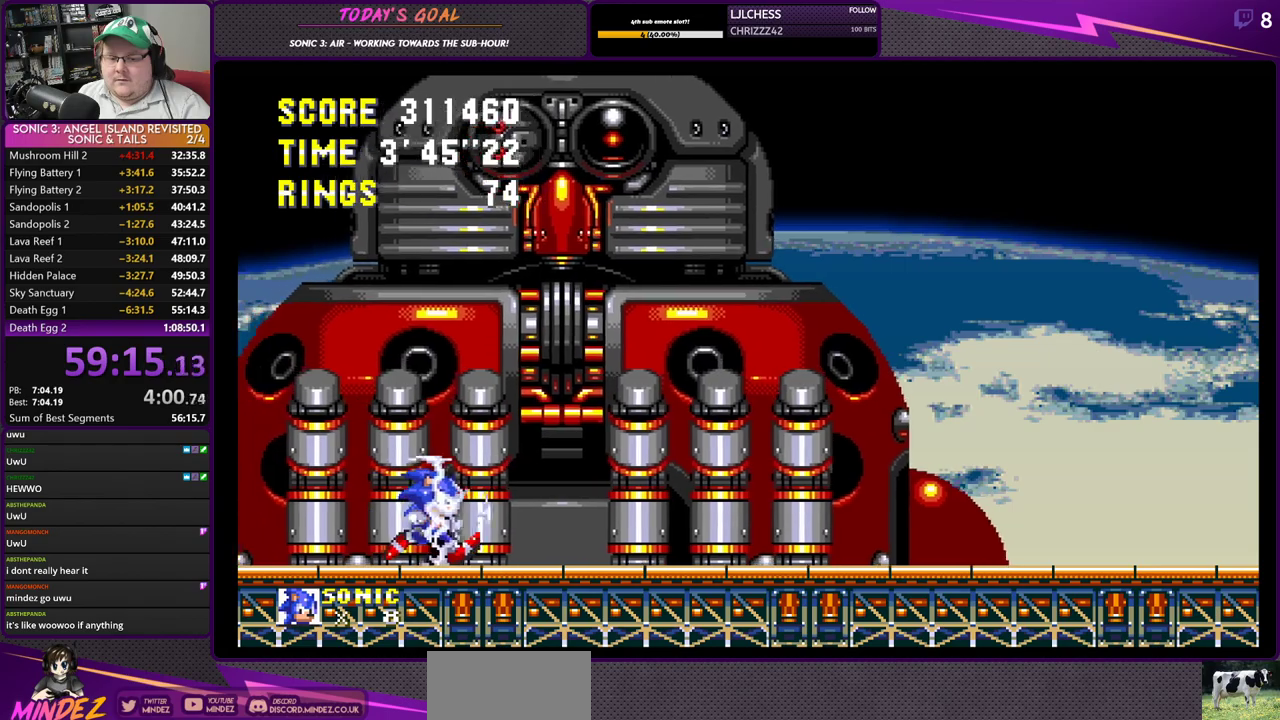
Gameplay with a controller (PlayStation layout); each line is a JSON object with the inputs held at the frame after it. "events" lists button and stick changes between this image and that frame as [ms after this image, input, new state], when the widget could be followed in between.
{"buttons": [], "left_stick": "center", "right_stick": "center", "events": [[50, "DPAD_RIGHT", "down"], [200, "DPAD_RIGHT", "up"]]}
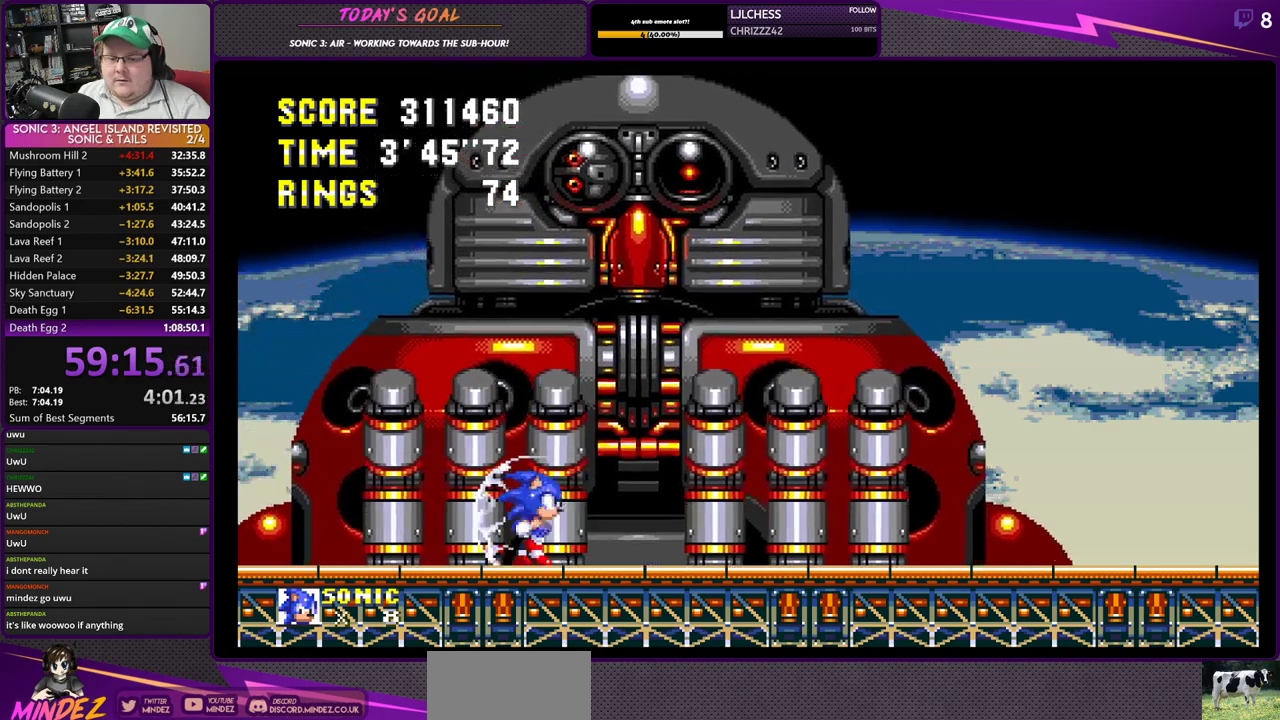
{"buttons": ["SQUARE", "DPAD_DOWN"], "left_stick": "center", "right_stick": "center", "events": [[367, "DPAD_DOWN", "down"], [468, "SQUARE", "down"]]}
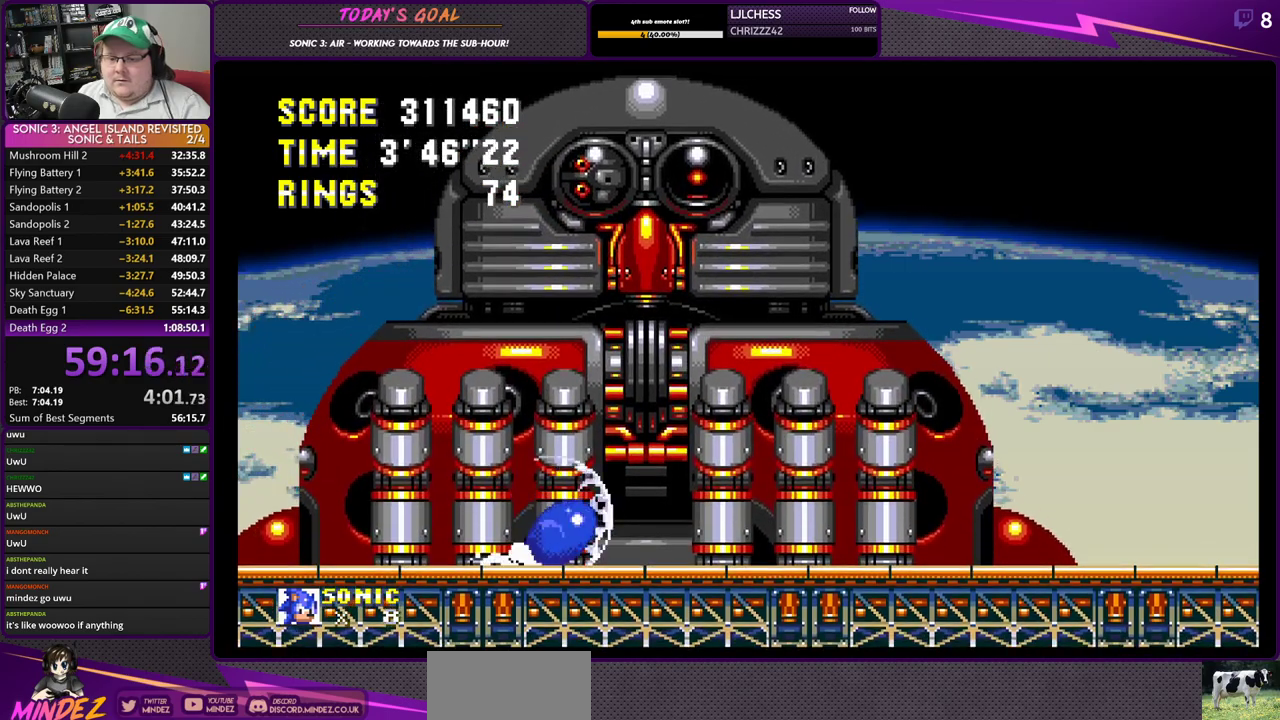
{"buttons": ["CROSS", "SQUARE", "DPAD_DOWN"], "left_stick": "center", "right_stick": "center", "events": [[100, "SQUARE", "up"], [133, "CIRCLE", "down"], [167, "CROSS", "down"], [217, "CIRCLE", "up"], [217, "SQUARE", "down"], [317, "SQUARE", "up"], [334, "CIRCLE", "down"], [367, "CROSS", "up"], [400, "CROSS", "down"], [450, "CIRCLE", "up"], [467, "SQUARE", "down"]]}
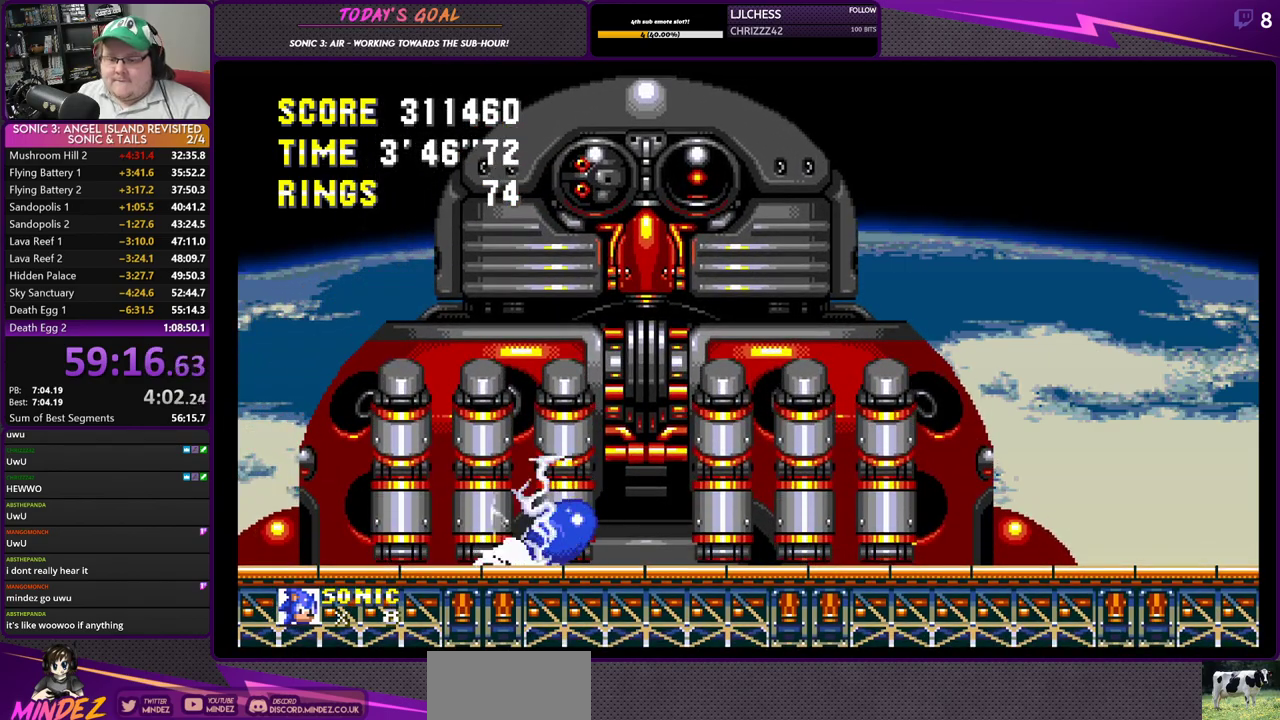
{"buttons": [], "left_stick": "center", "right_stick": "center", "events": [[67, "SQUARE", "up"], [84, "CIRCLE", "down"], [184, "SQUARE", "down"], [201, "CIRCLE", "up"], [251, "SQUARE", "up"], [267, "CROSS", "up"], [284, "DPAD_DOWN", "up"]]}
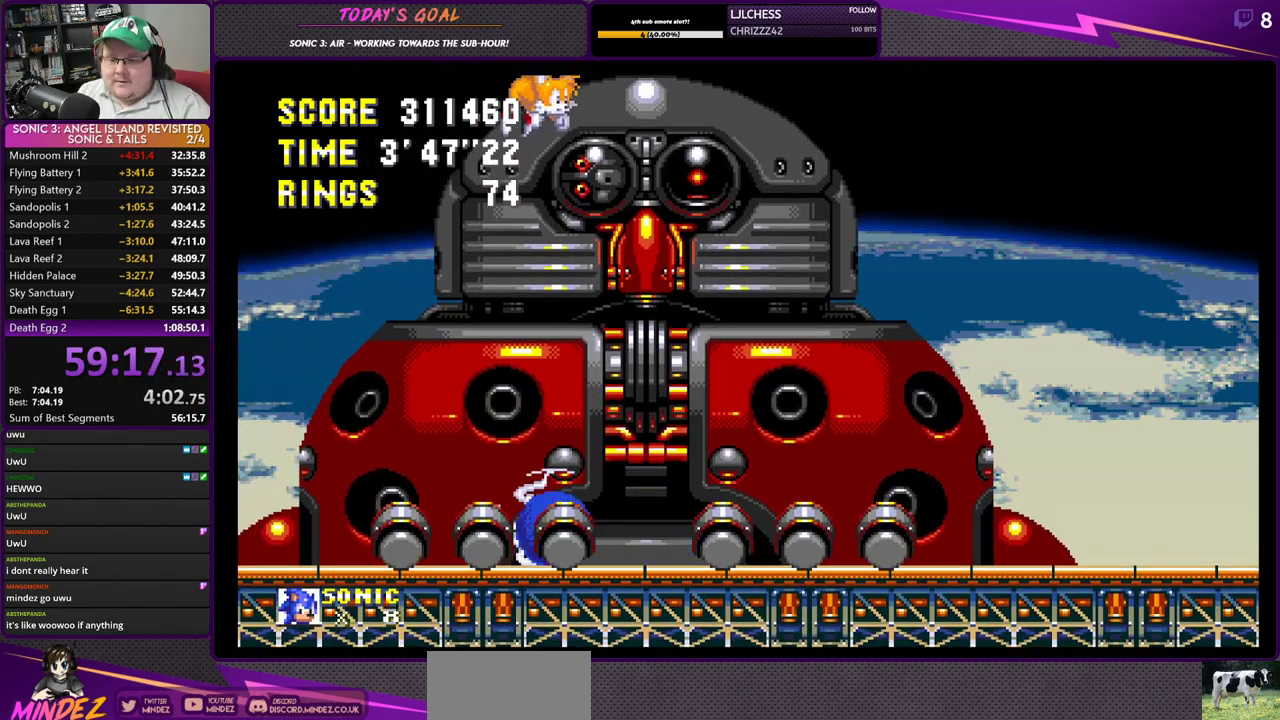
{"buttons": [], "left_stick": "center", "right_stick": "center", "events": []}
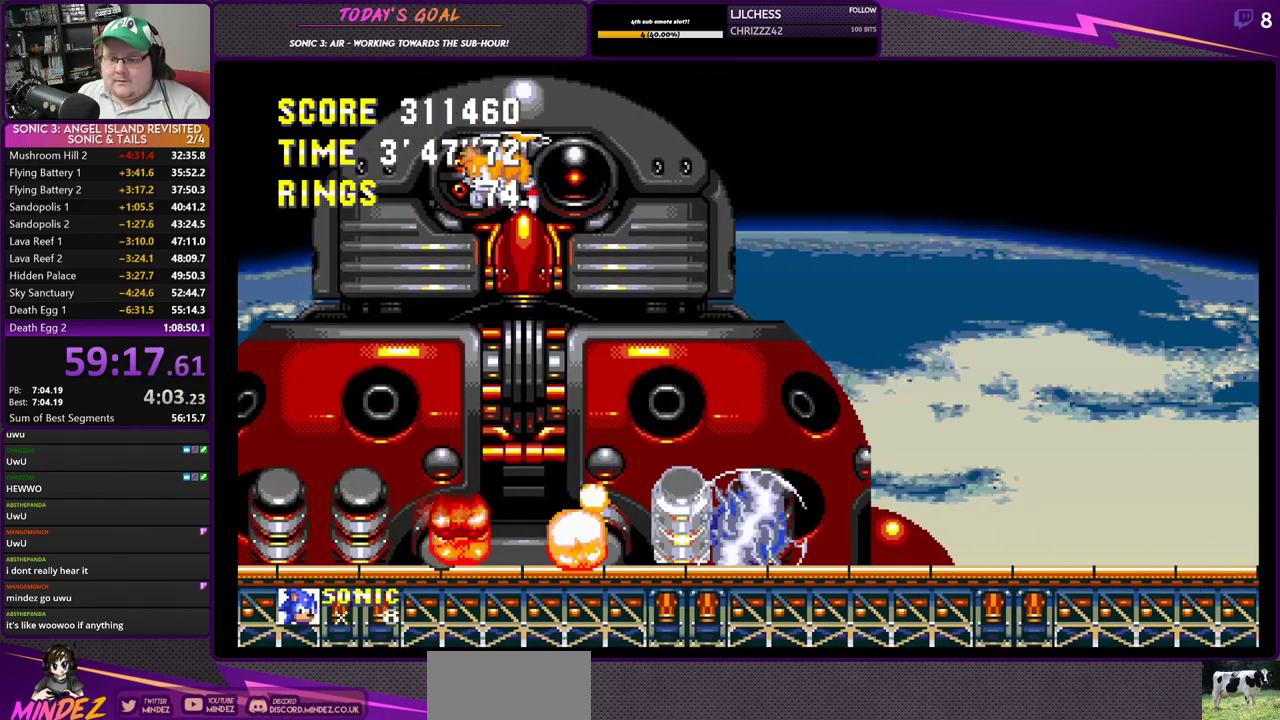
{"buttons": ["DPAD_LEFT"], "left_stick": "center", "right_stick": "center", "events": [[34, "DPAD_LEFT", "down"], [434, "CROSS", "down"], [501, "CROSS", "up"]]}
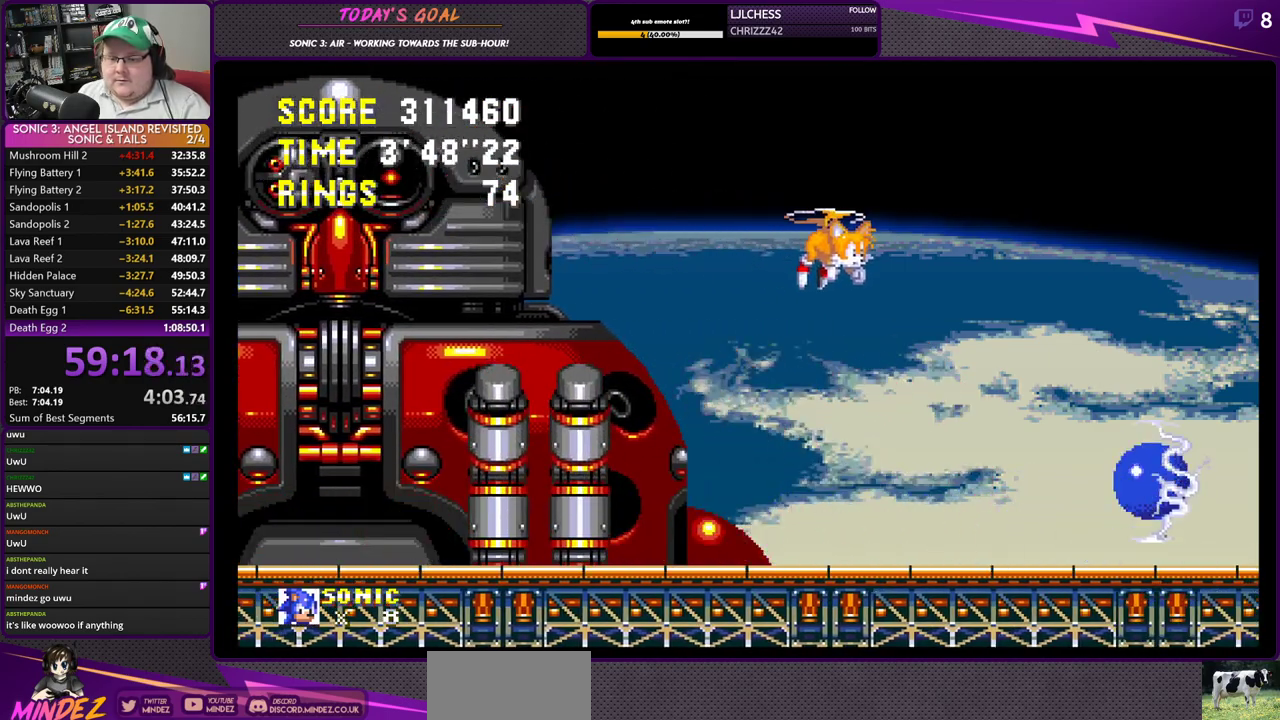
{"buttons": ["DPAD_LEFT"], "left_stick": "center", "right_stick": "center", "events": [[150, "CROSS", "down"], [267, "CROSS", "up"]]}
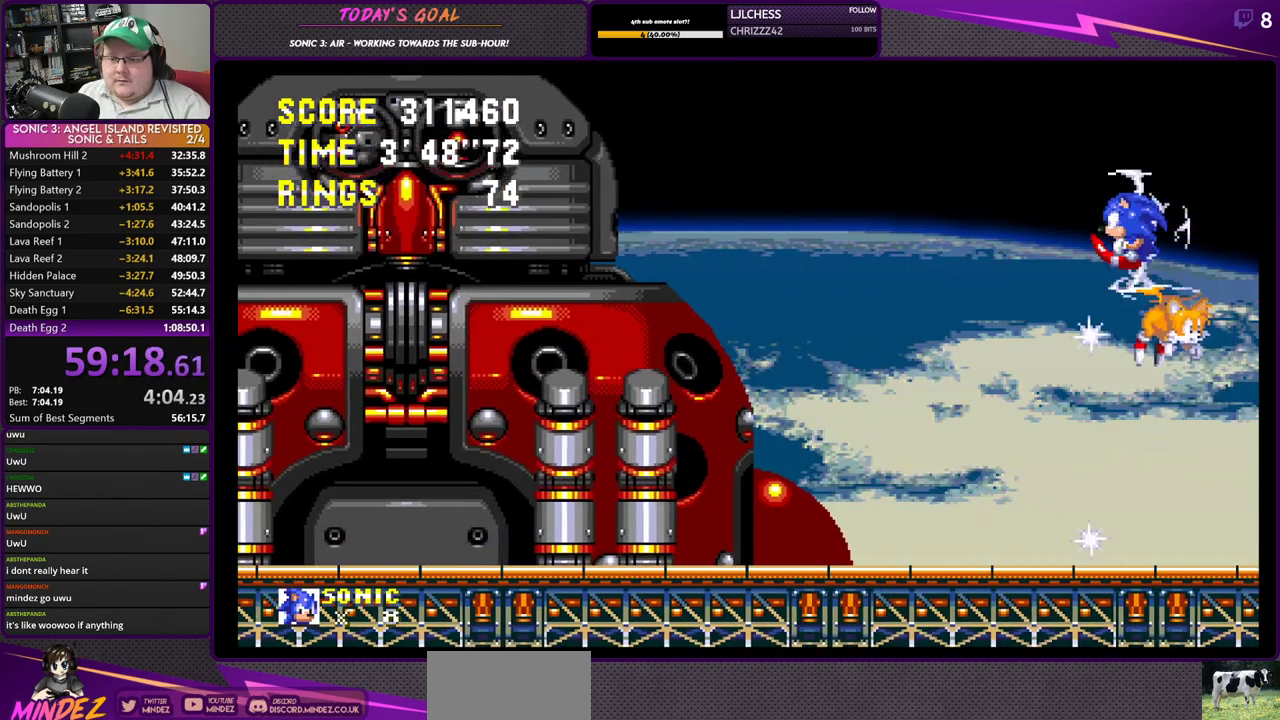
{"buttons": ["DPAD_LEFT"], "left_stick": "center", "right_stick": "center", "events": []}
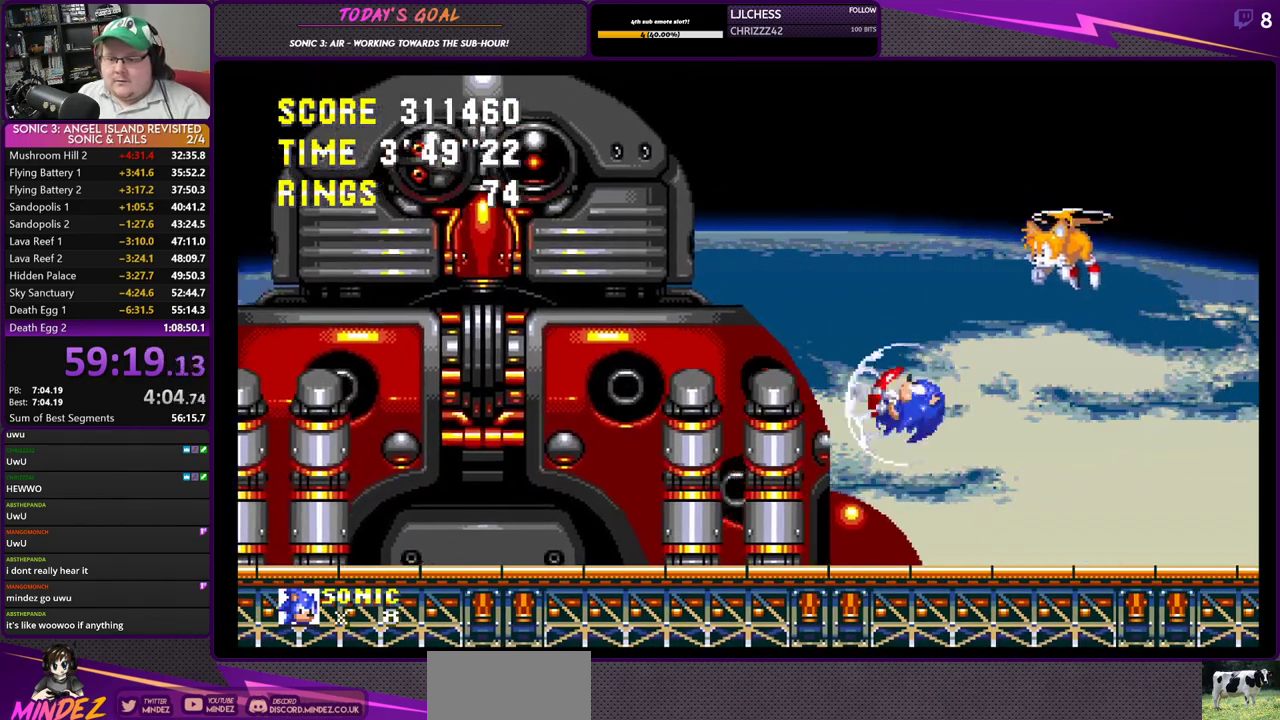
{"buttons": [], "left_stick": "center", "right_stick": "center", "events": [[67, "DPAD_LEFT", "up"], [183, "DPAD_RIGHT", "down"], [350, "DPAD_RIGHT", "up"], [450, "DPAD_LEFT", "down"], [500, "DPAD_LEFT", "up"]]}
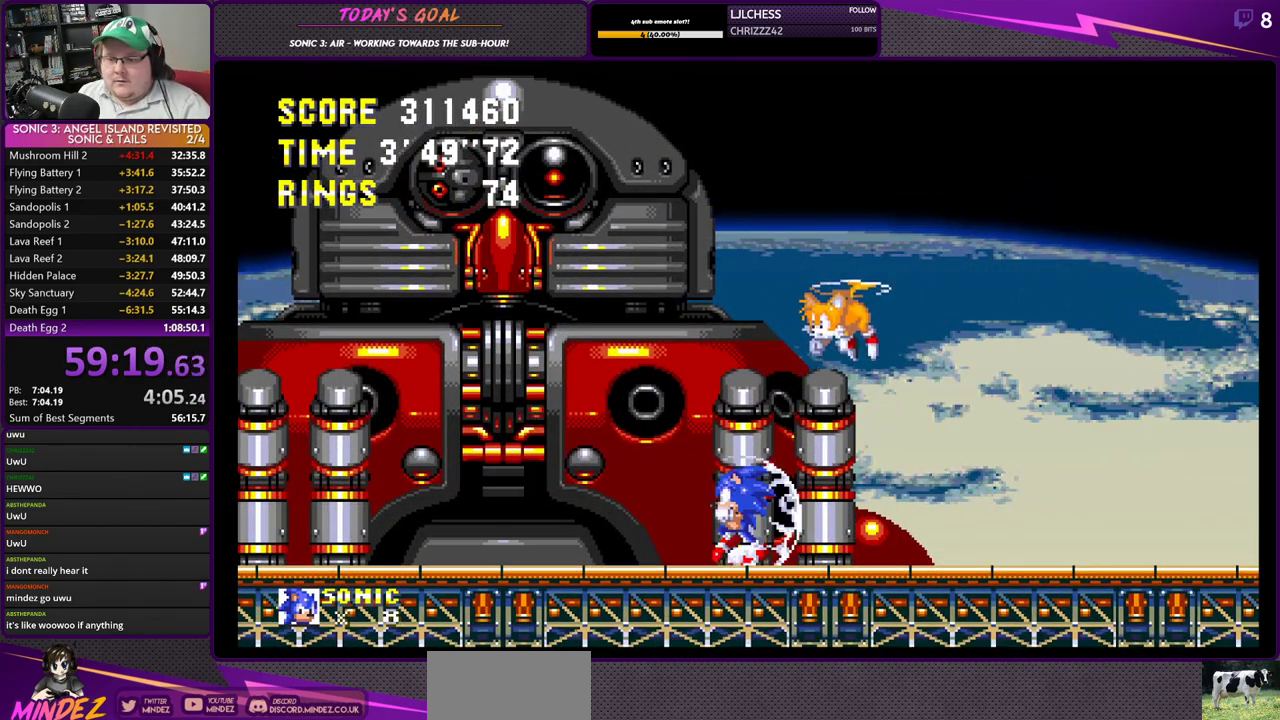
{"buttons": ["CROSS", "DPAD_DOWN"], "left_stick": "center", "right_stick": "center", "events": [[201, "DPAD_DOWN", "down"], [267, "SQUARE", "down"], [334, "CROSS", "down"], [401, "SQUARE", "up"], [451, "CIRCLE", "down"], [501, "CIRCLE", "up"]]}
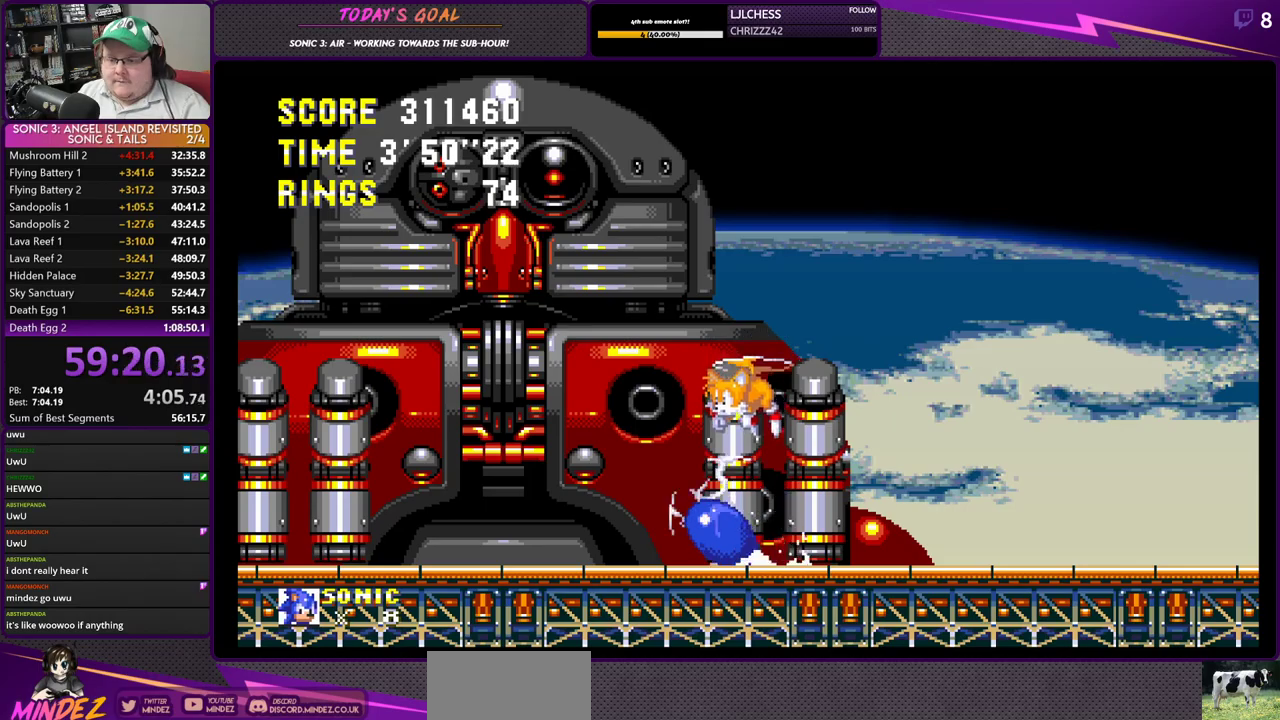
{"buttons": [], "left_stick": "center", "right_stick": "center", "events": [[17, "SQUARE", "down"], [117, "SQUARE", "up"], [150, "CIRCLE", "down"], [234, "CIRCLE", "up"], [234, "SQUARE", "down"], [284, "SQUARE", "up"], [300, "CROSS", "up"], [317, "DPAD_DOWN", "up"]]}
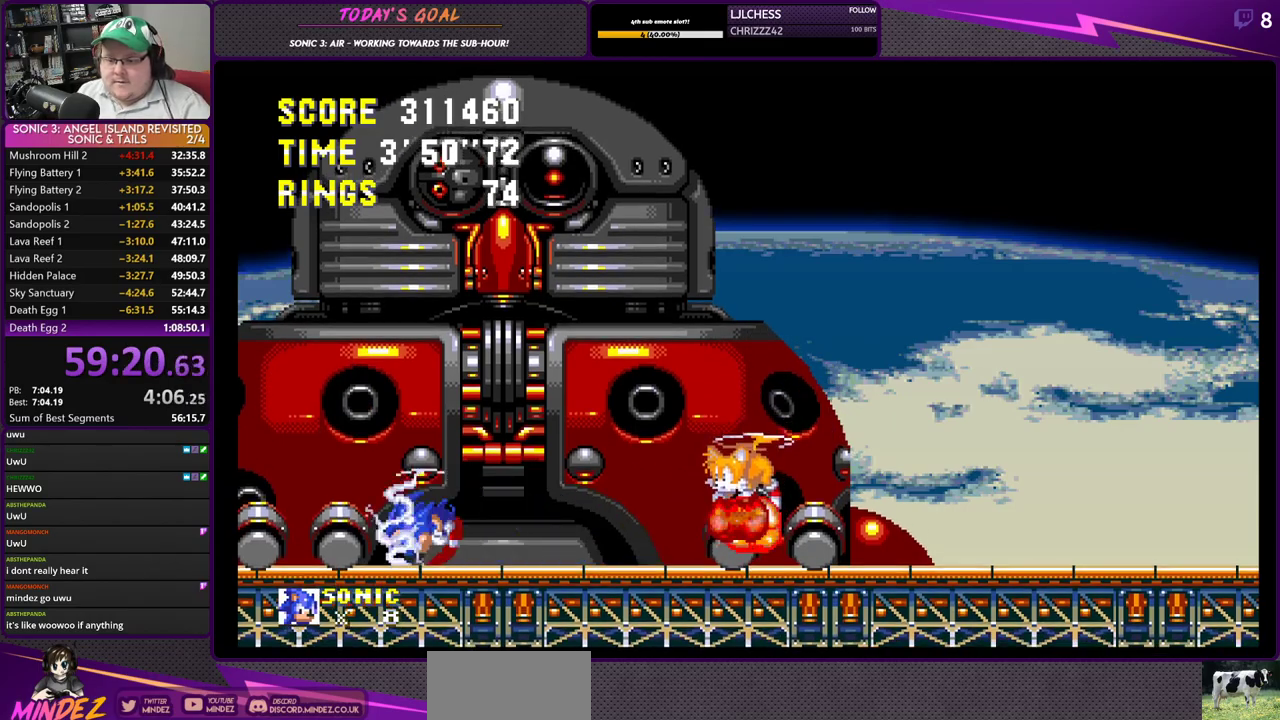
{"buttons": ["DPAD_LEFT"], "left_stick": "center", "right_stick": "center", "events": [[267, "DPAD_LEFT", "down"]]}
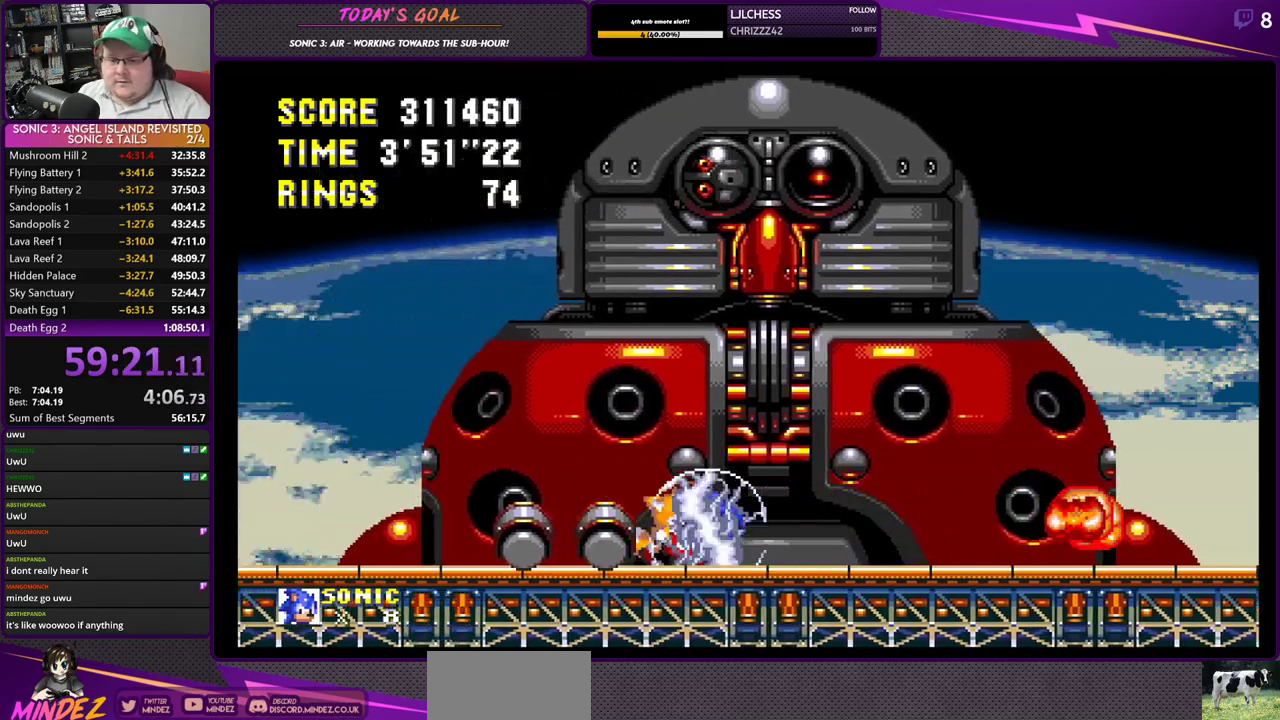
{"buttons": ["DPAD_RIGHT"], "left_stick": "center", "right_stick": "center", "events": [[100, "DPAD_LEFT", "up"], [217, "DPAD_RIGHT", "down"], [334, "DPAD_RIGHT", "up"], [467, "DPAD_RIGHT", "down"]]}
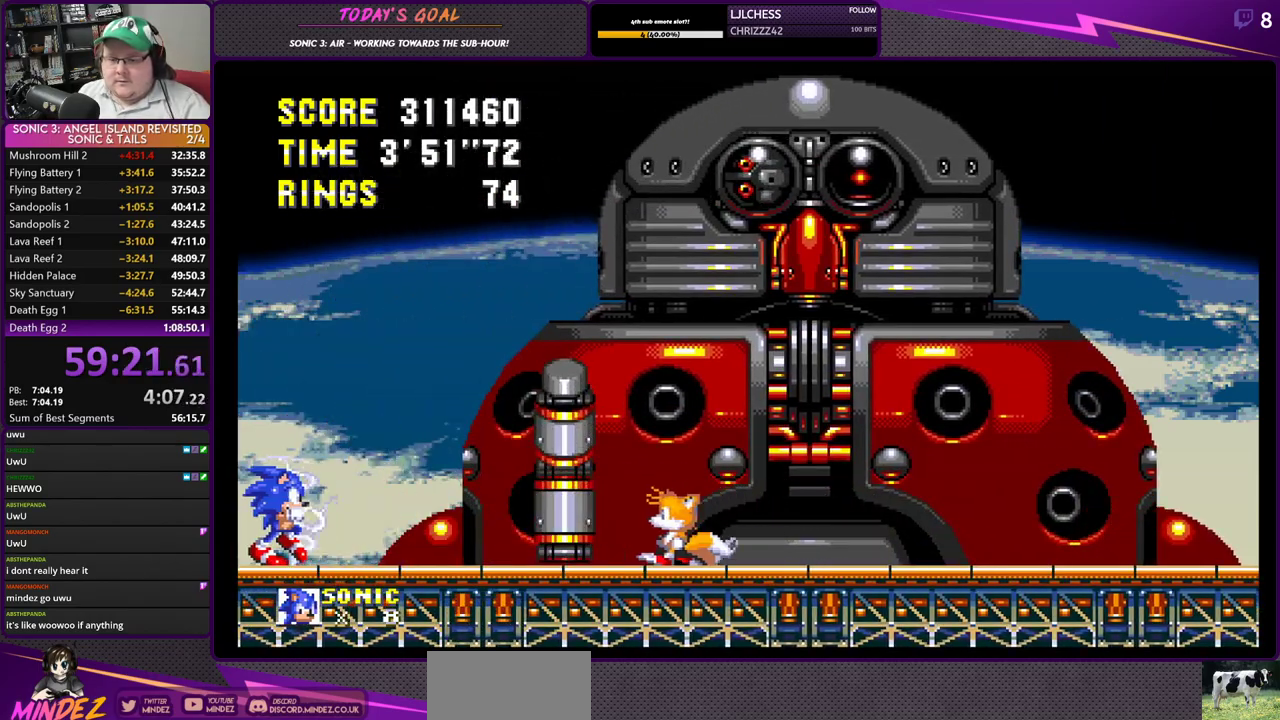
{"buttons": [], "left_stick": "center", "right_stick": "center", "events": [[384, "DPAD_RIGHT", "up"]]}
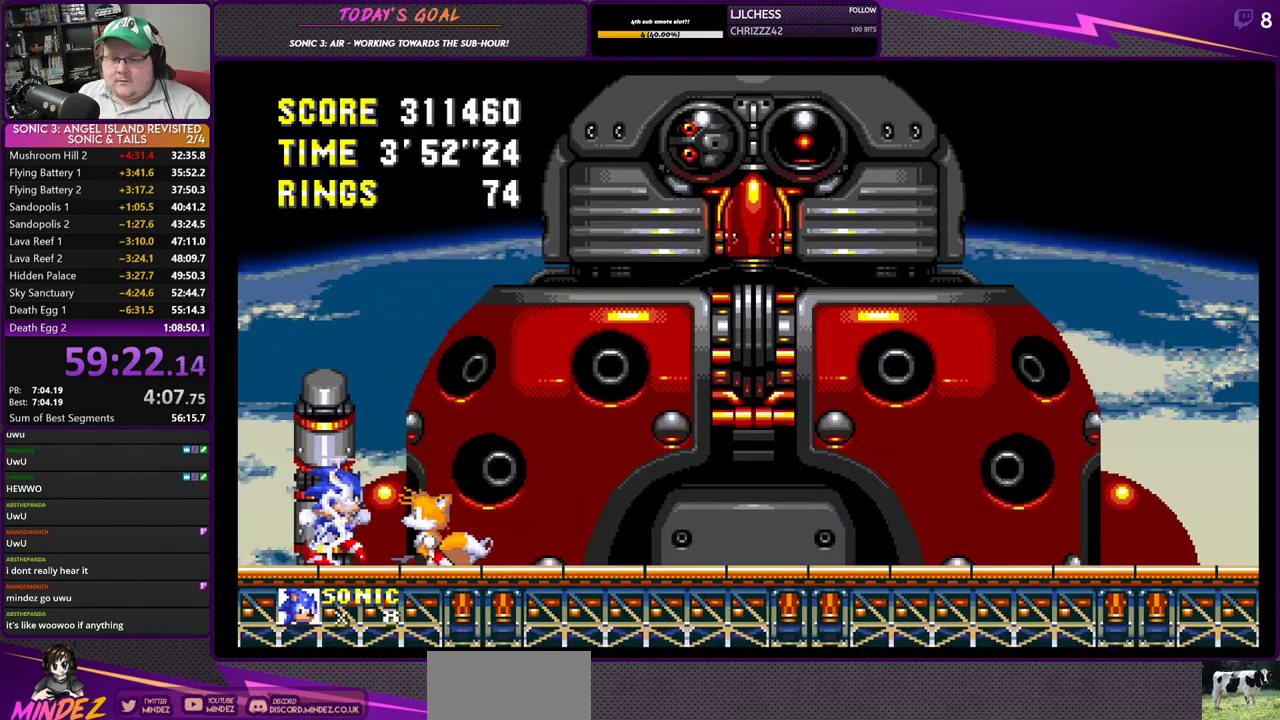
{"buttons": [], "left_stick": "center", "right_stick": "center", "events": []}
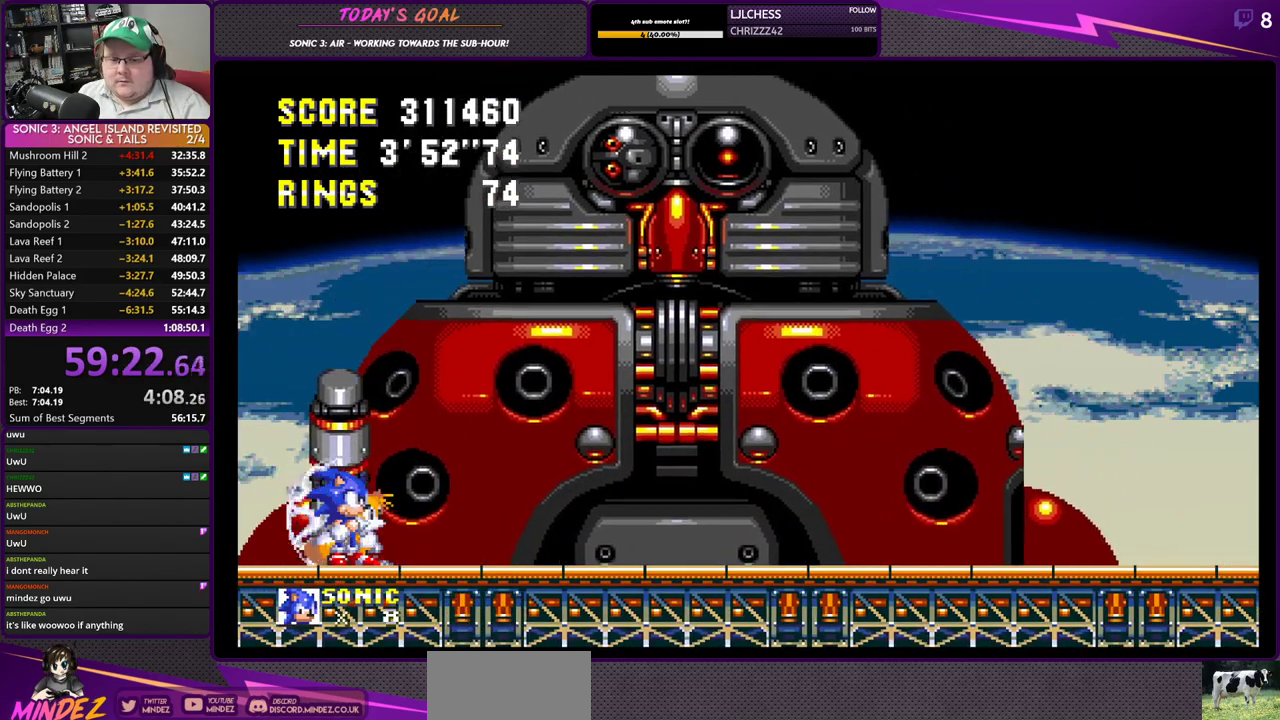
{"buttons": ["SQUARE", "DPAD_DOWN"], "left_stick": "center", "right_stick": "center", "events": [[17, "DPAD_DOWN", "down"], [134, "SQUARE", "down"], [267, "SQUARE", "up"], [301, "CIRCLE", "down"], [351, "CROSS", "down"], [384, "CIRCLE", "up"], [418, "SQUARE", "down"], [434, "CROSS", "up"]]}
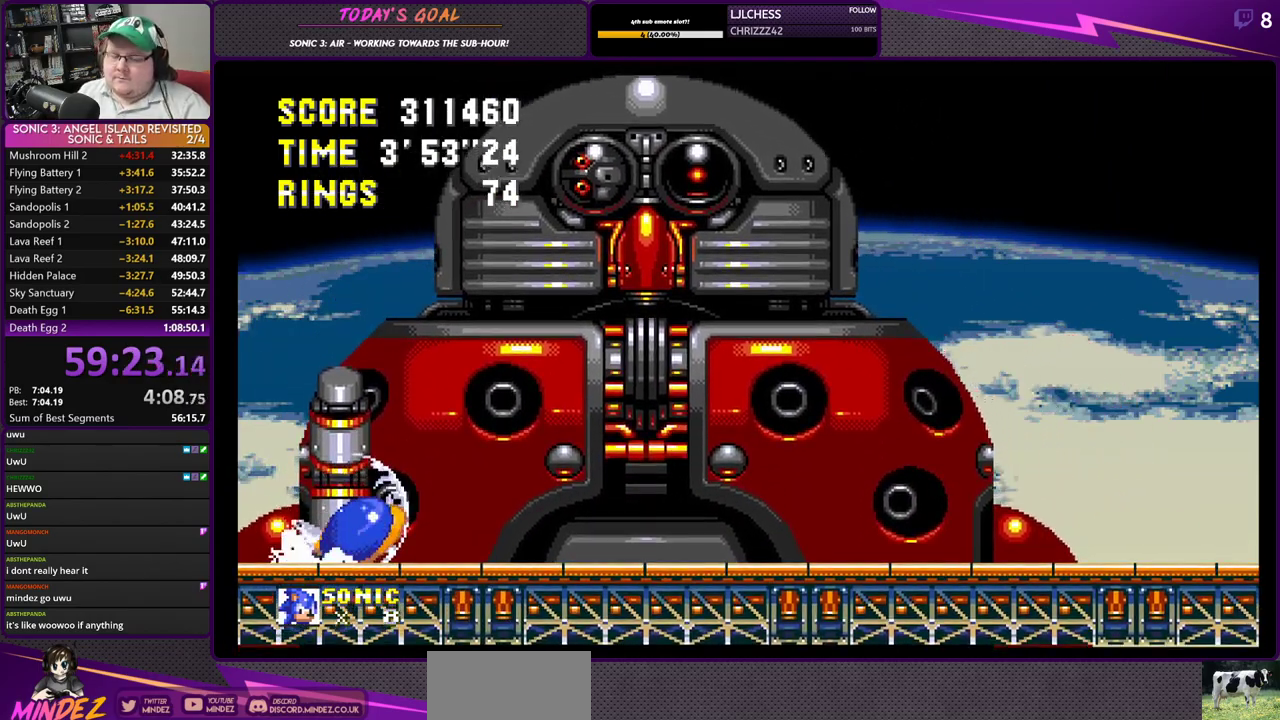
{"buttons": ["CROSS", "SQUARE", "DPAD_DOWN"], "left_stick": "center", "right_stick": "center", "events": [[17, "SQUARE", "up"], [33, "CIRCLE", "down"], [100, "CROSS", "down"], [133, "CIRCLE", "up"], [133, "SQUARE", "down"], [267, "CIRCLE", "down"], [267, "SQUARE", "up"], [384, "CIRCLE", "up"], [400, "SQUARE", "down"]]}
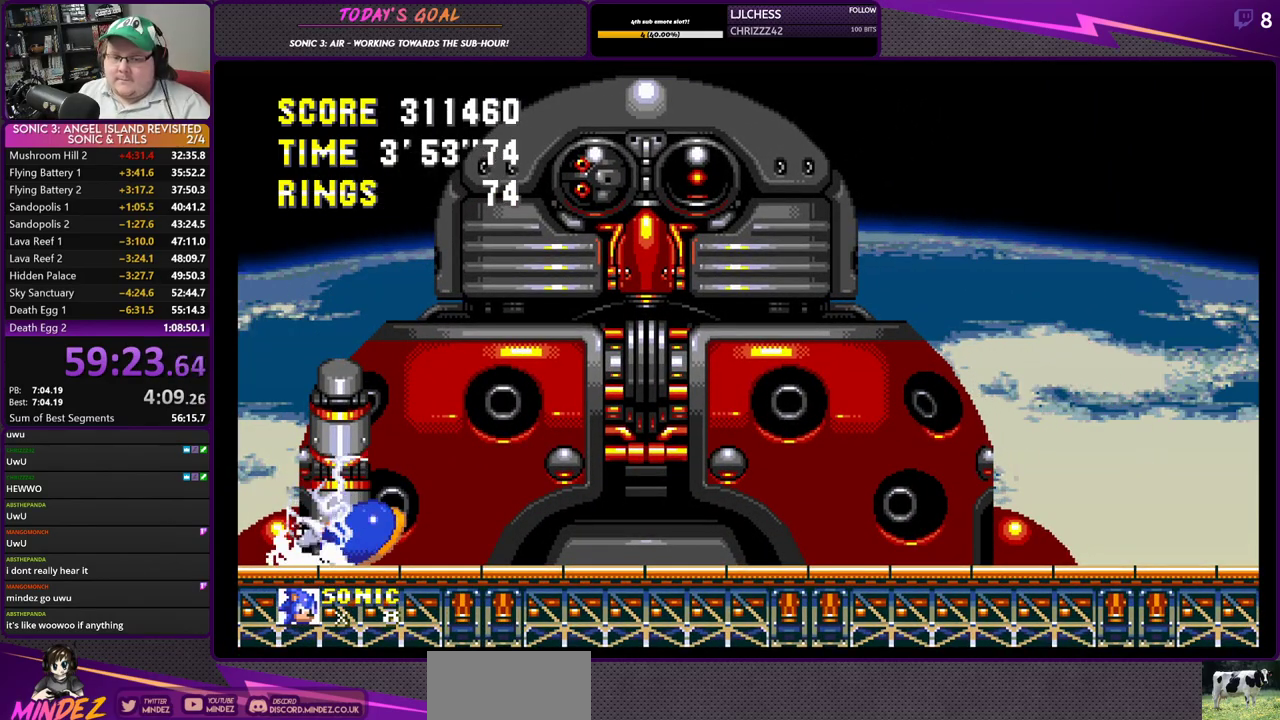
{"buttons": ["DPAD_DOWN"], "left_stick": "center", "right_stick": "center", "events": [[17, "SQUARE", "up"], [50, "CIRCLE", "down"], [134, "CIRCLE", "up"], [167, "SQUARE", "down"], [267, "SQUARE", "up"], [284, "CIRCLE", "down"], [401, "CIRCLE", "up"], [418, "SQUARE", "down"], [468, "SQUARE", "up"], [501, "CROSS", "up"]]}
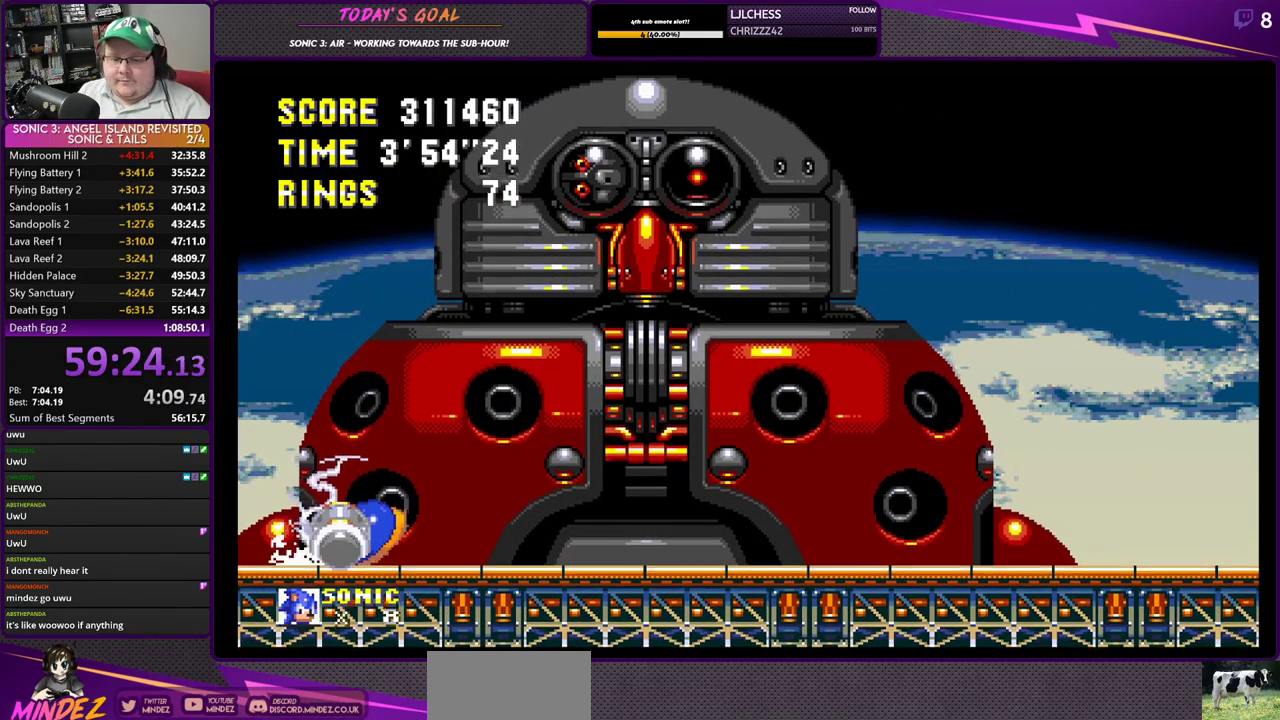
{"buttons": ["DPAD_LEFT"], "left_stick": "center", "right_stick": "center", "events": [[33, "DPAD_DOWN", "up"], [484, "DPAD_LEFT", "down"]]}
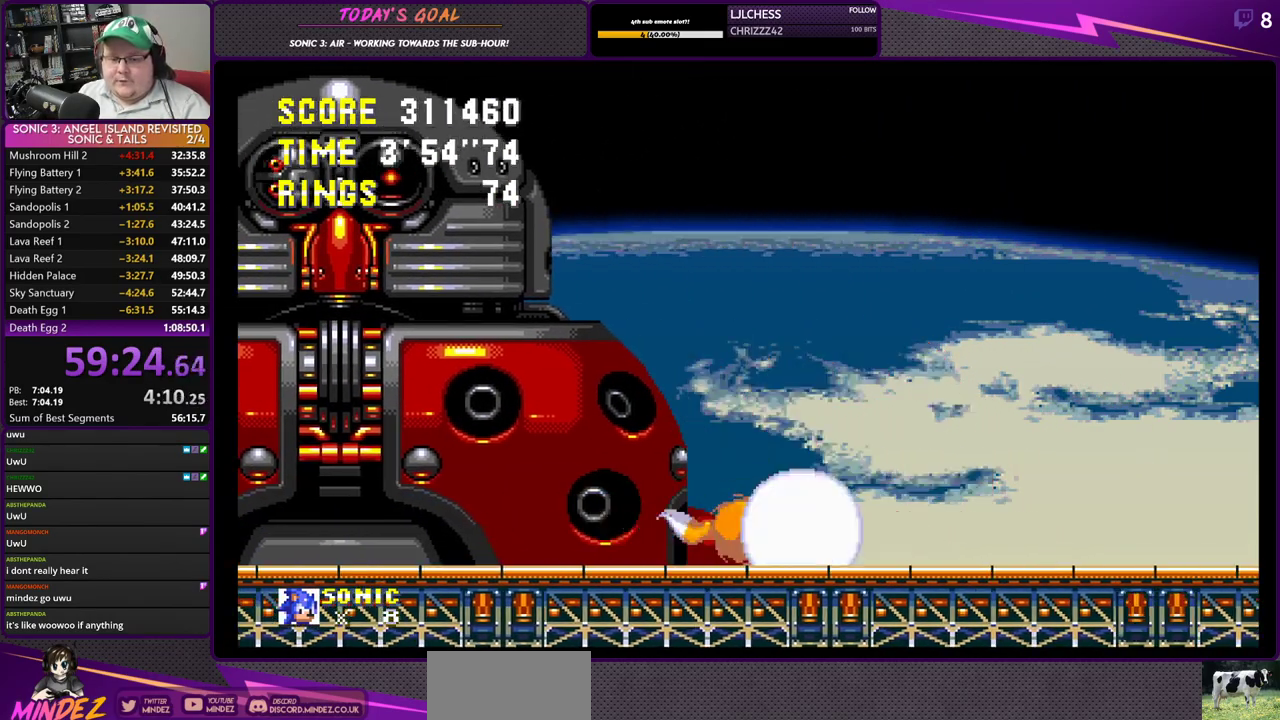
{"buttons": ["DPAD_LEFT"], "left_stick": "center", "right_stick": "center", "events": [[401, "CROSS", "down"], [484, "CROSS", "up"]]}
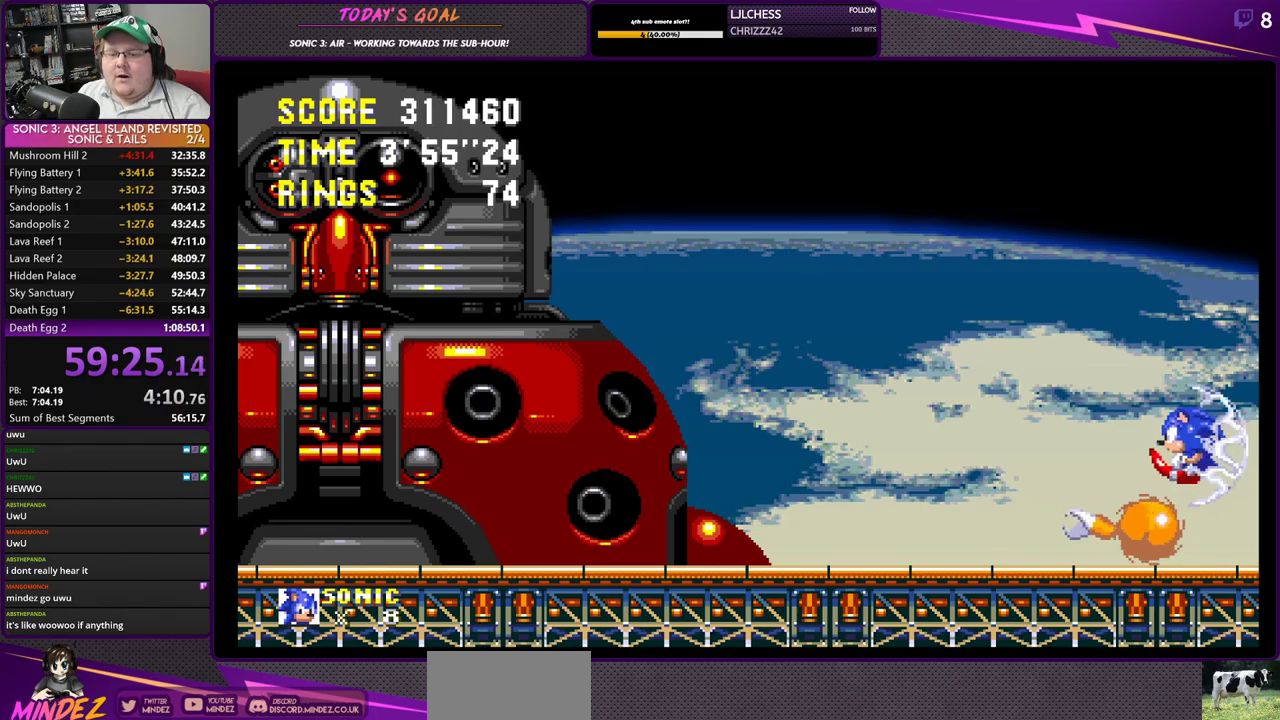
{"buttons": ["DPAD_LEFT"], "left_stick": "center", "right_stick": "center", "events": [[83, "CROSS", "down"], [200, "CROSS", "up"]]}
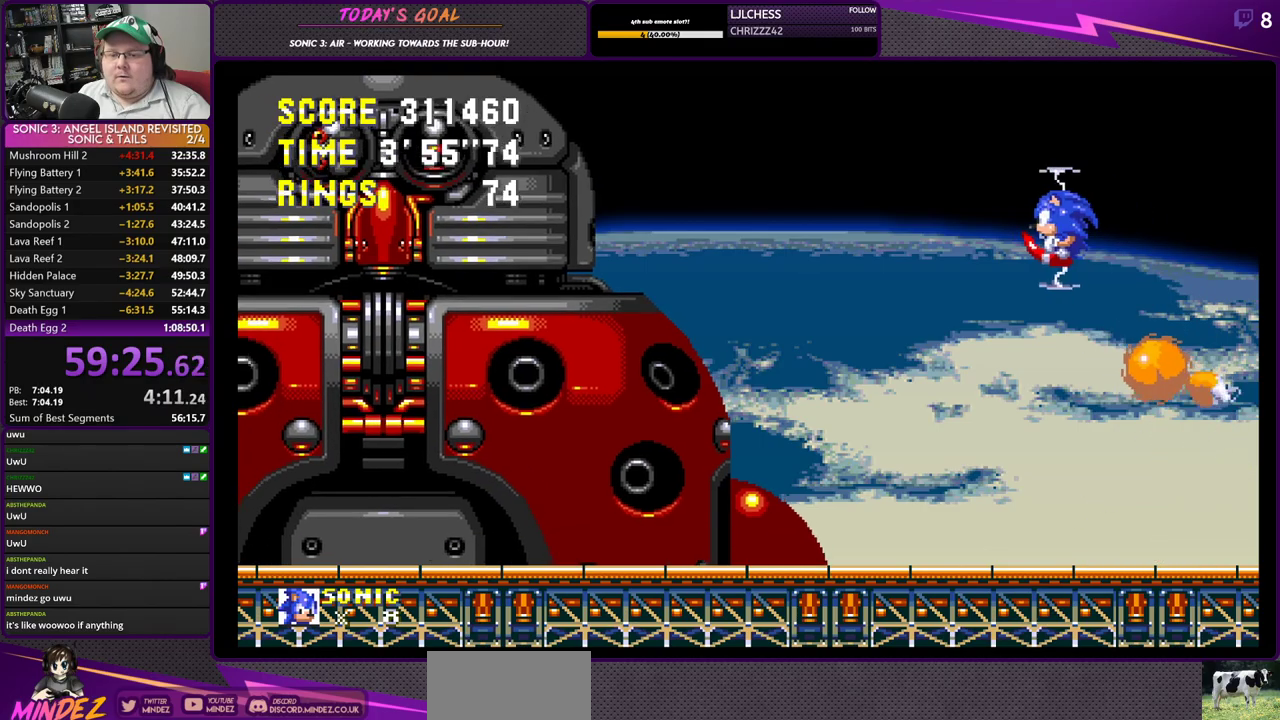
{"buttons": ["DPAD_LEFT"], "left_stick": "center", "right_stick": "center", "events": []}
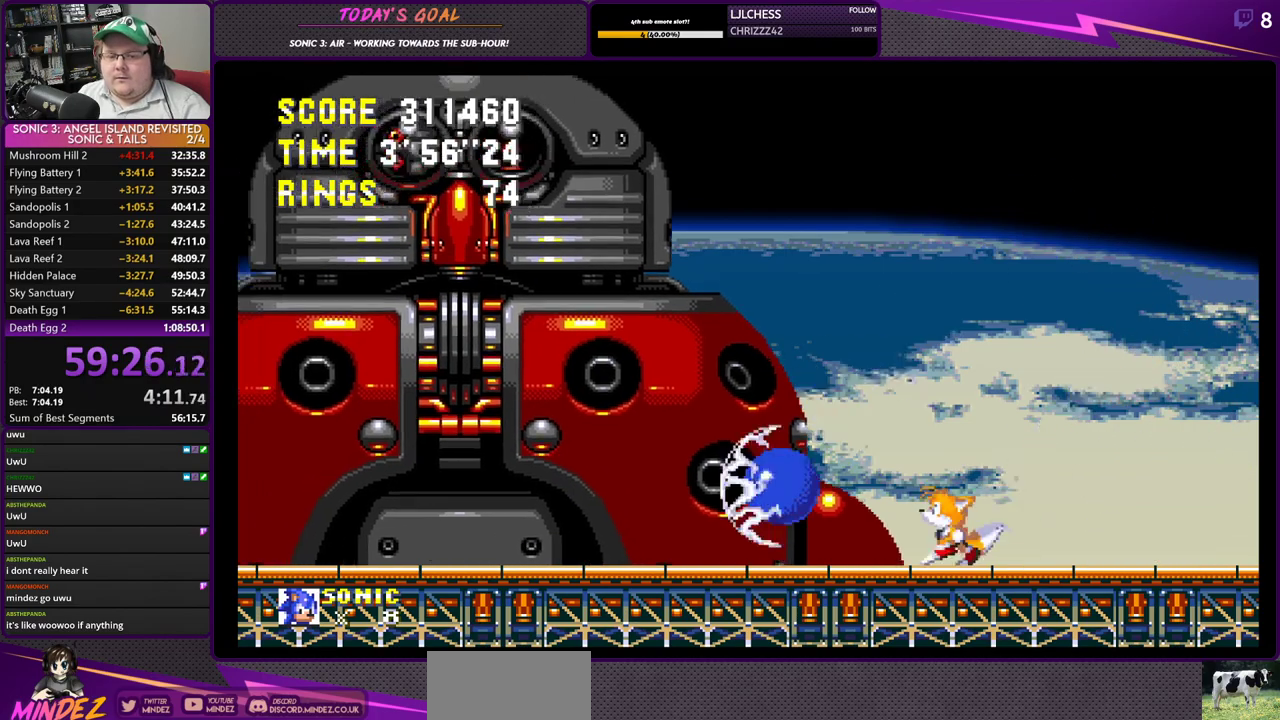
{"buttons": ["DPAD_RIGHT"], "left_stick": "center", "right_stick": "center", "events": [[317, "DPAD_LEFT", "up"], [500, "DPAD_RIGHT", "down"]]}
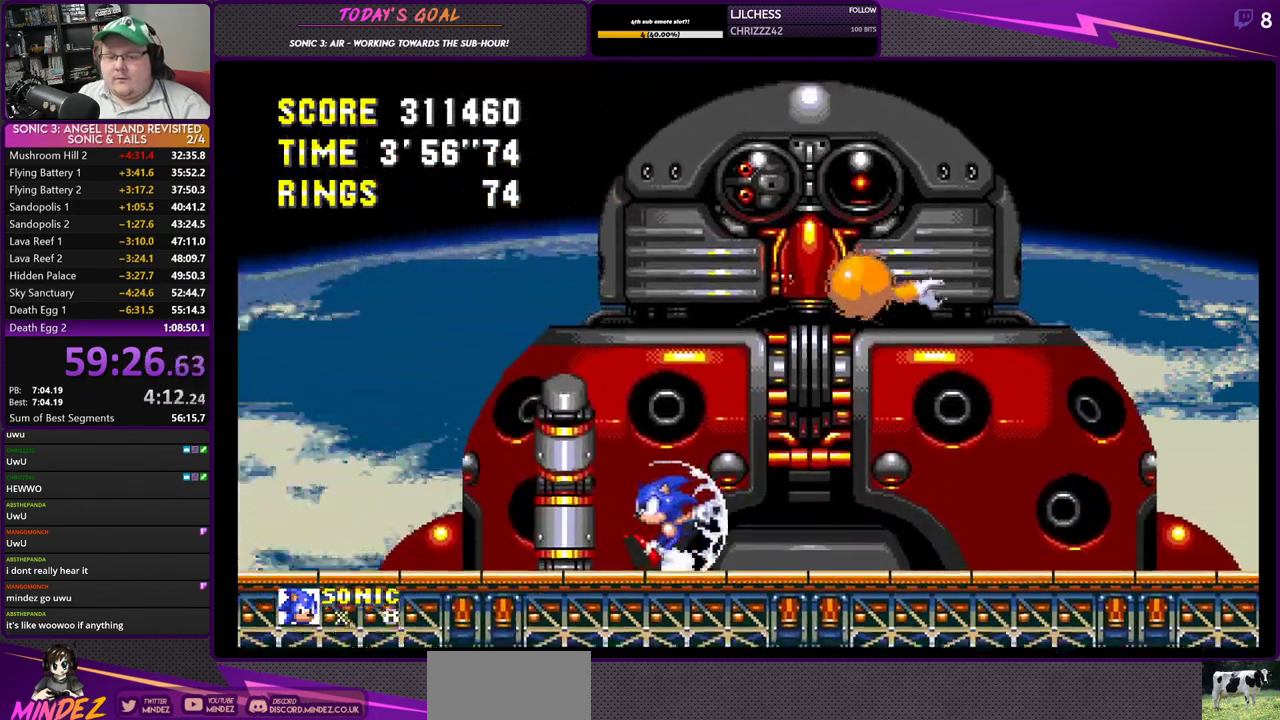
{"buttons": [], "left_stick": "center", "right_stick": "center", "events": [[134, "DPAD_RIGHT", "up"], [301, "DPAD_LEFT", "down"], [384, "DPAD_LEFT", "up"]]}
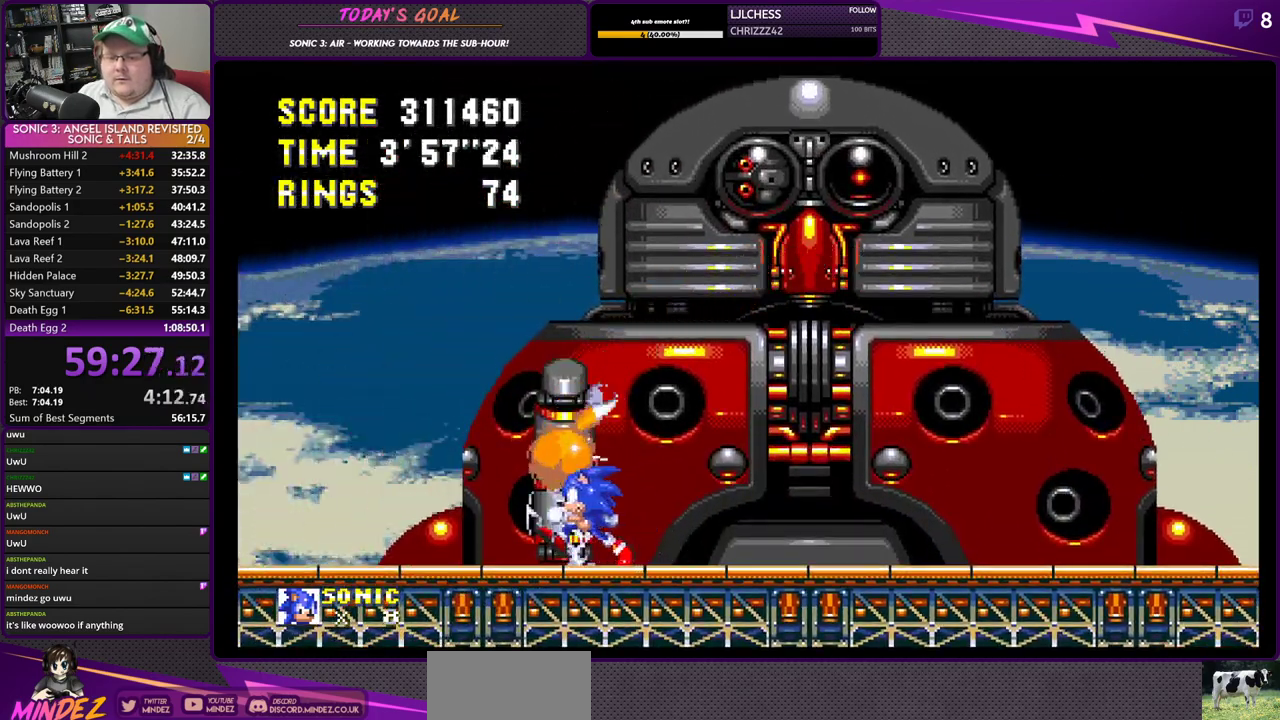
{"buttons": ["DPAD_DOWN"], "left_stick": "center", "right_stick": "center", "events": [[33, "DPAD_DOWN", "down"], [200, "CROSS", "down"], [267, "CROSS", "up"], [384, "CROSS", "down"], [450, "CROSS", "up"]]}
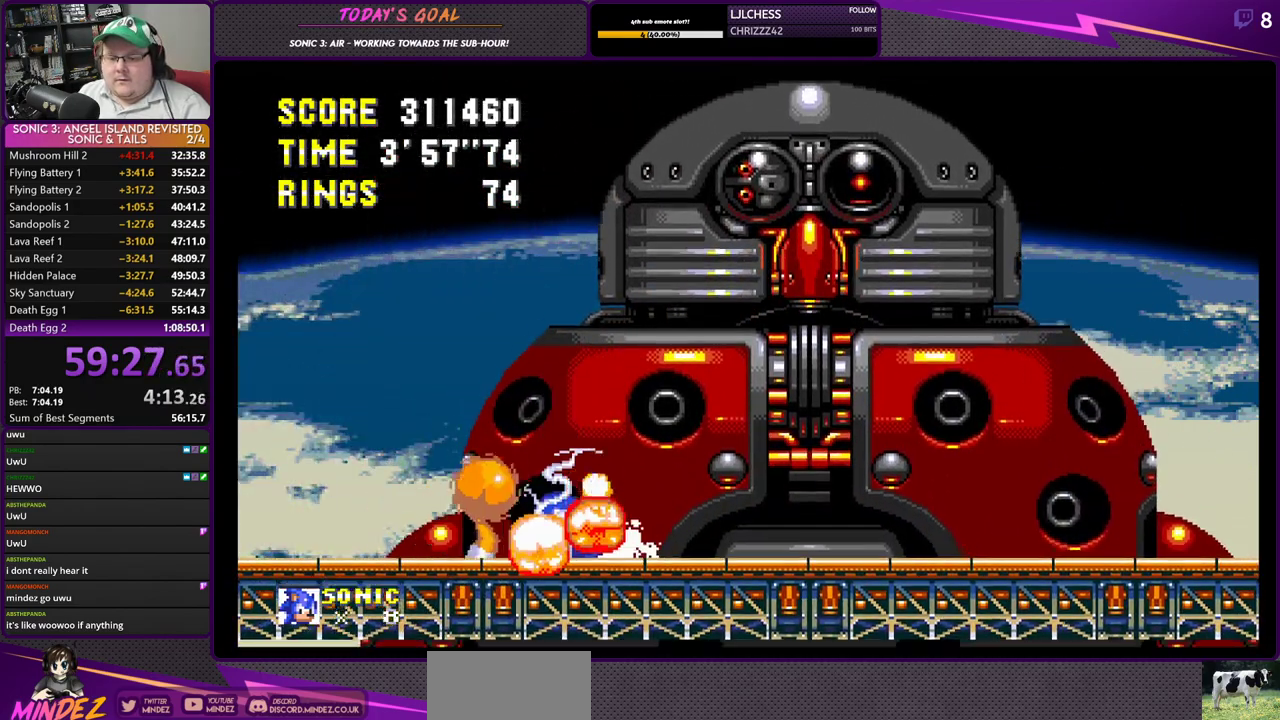
{"buttons": ["DPAD_RIGHT"], "left_stick": "center", "right_stick": "center", "events": [[17, "CROSS", "down"], [84, "CROSS", "up"], [267, "DPAD_DOWN", "up"], [484, "DPAD_RIGHT", "down"]]}
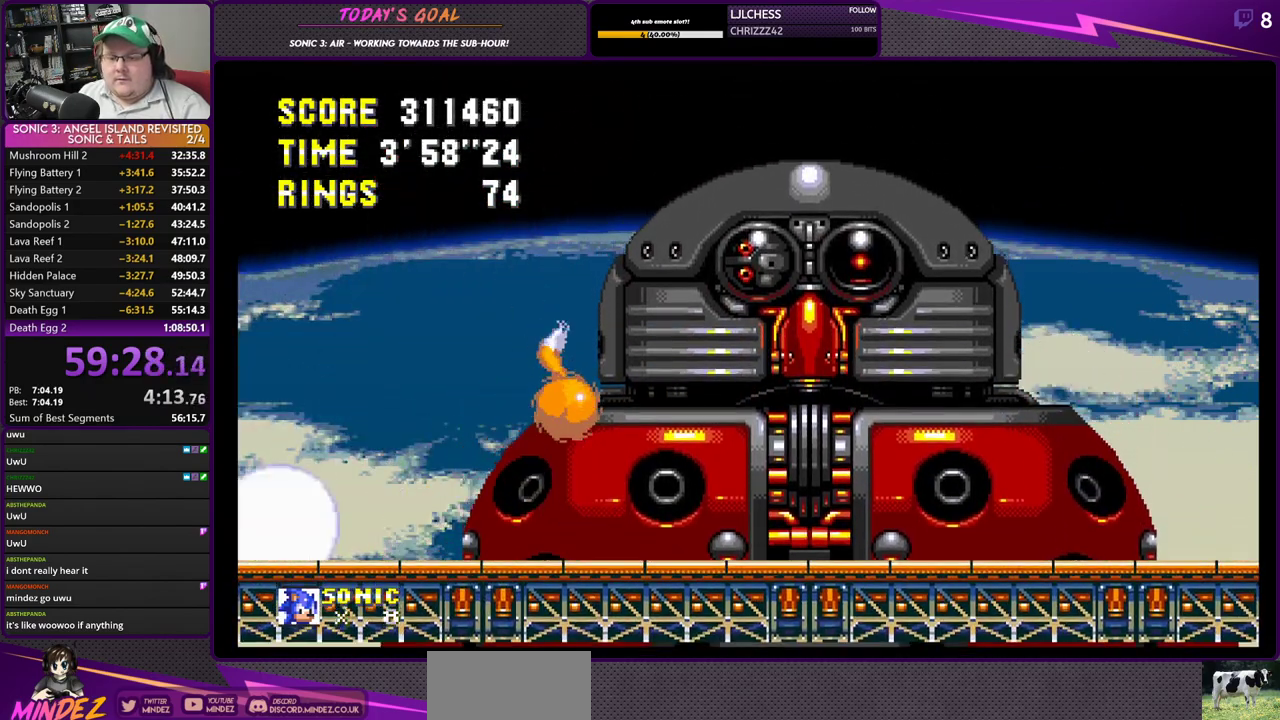
{"buttons": ["DPAD_RIGHT"], "left_stick": "center", "right_stick": "center", "events": [[117, "CROSS", "down"], [150, "CROSS", "up"]]}
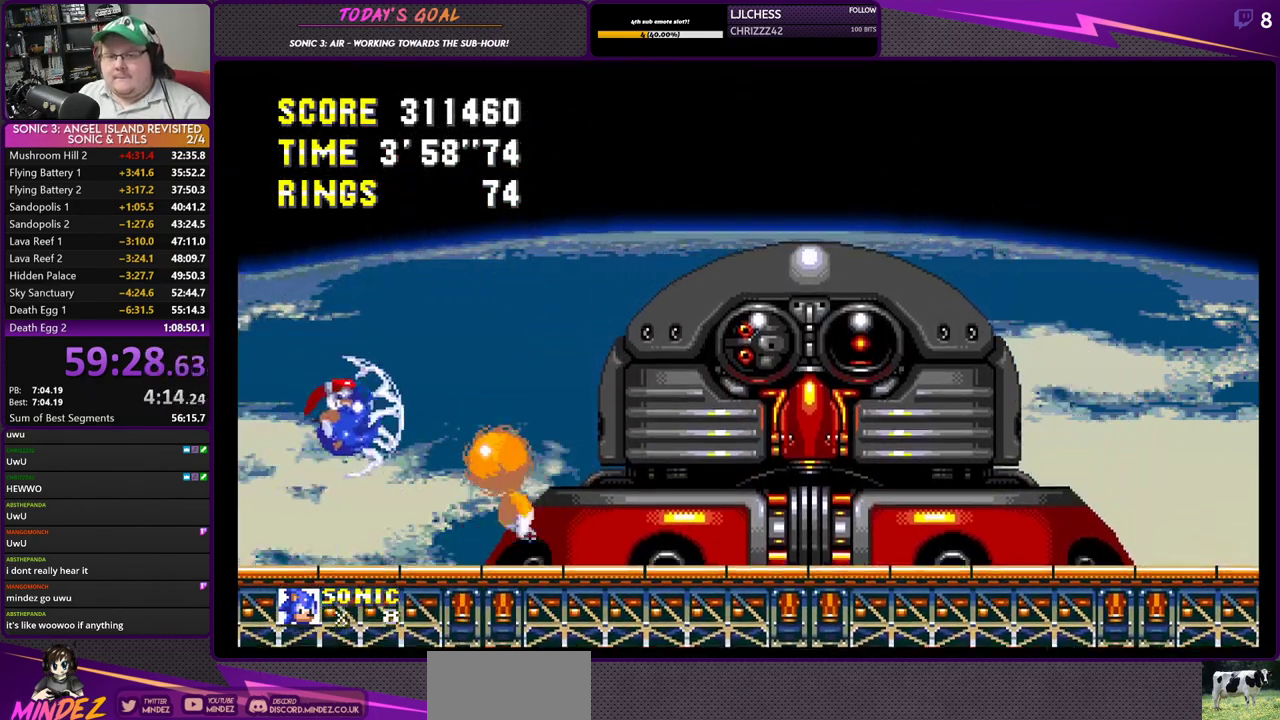
{"buttons": ["DPAD_LEFT"], "left_stick": "center", "right_stick": "center", "events": [[401, "DPAD_RIGHT", "up"], [501, "DPAD_LEFT", "down"]]}
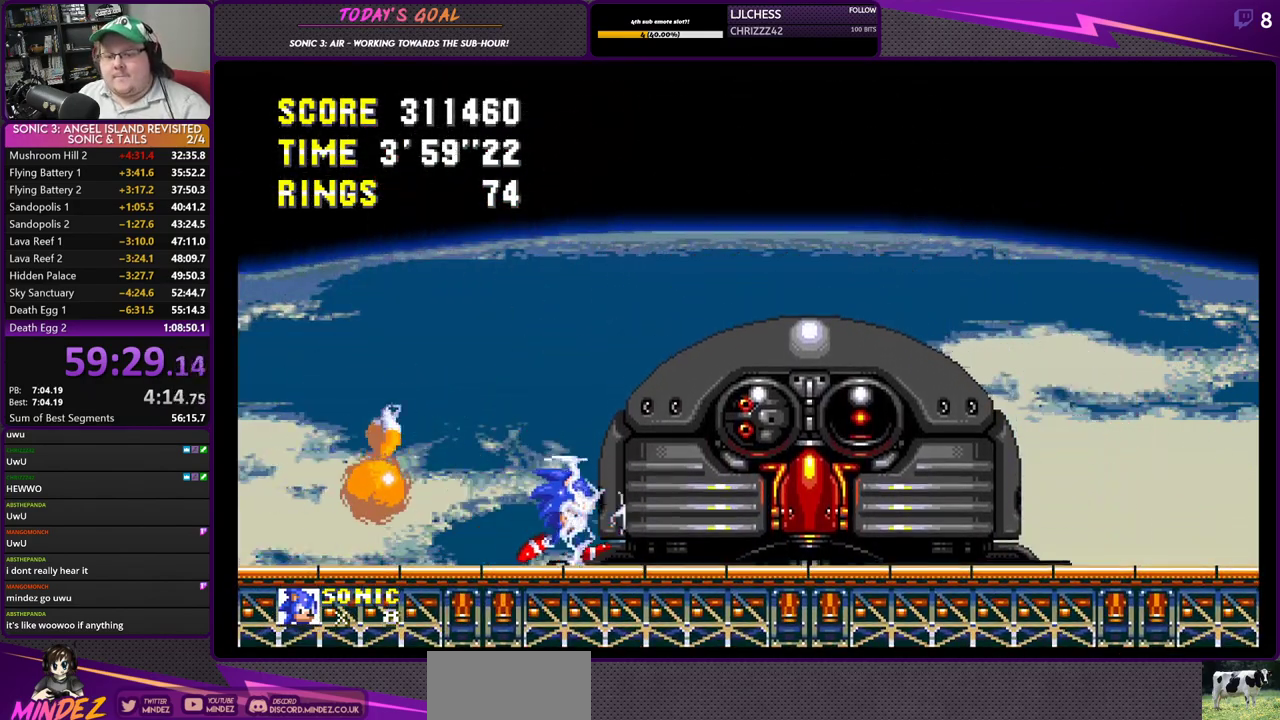
{"buttons": [], "left_stick": "center", "right_stick": "center", "events": [[317, "DPAD_LEFT", "up"]]}
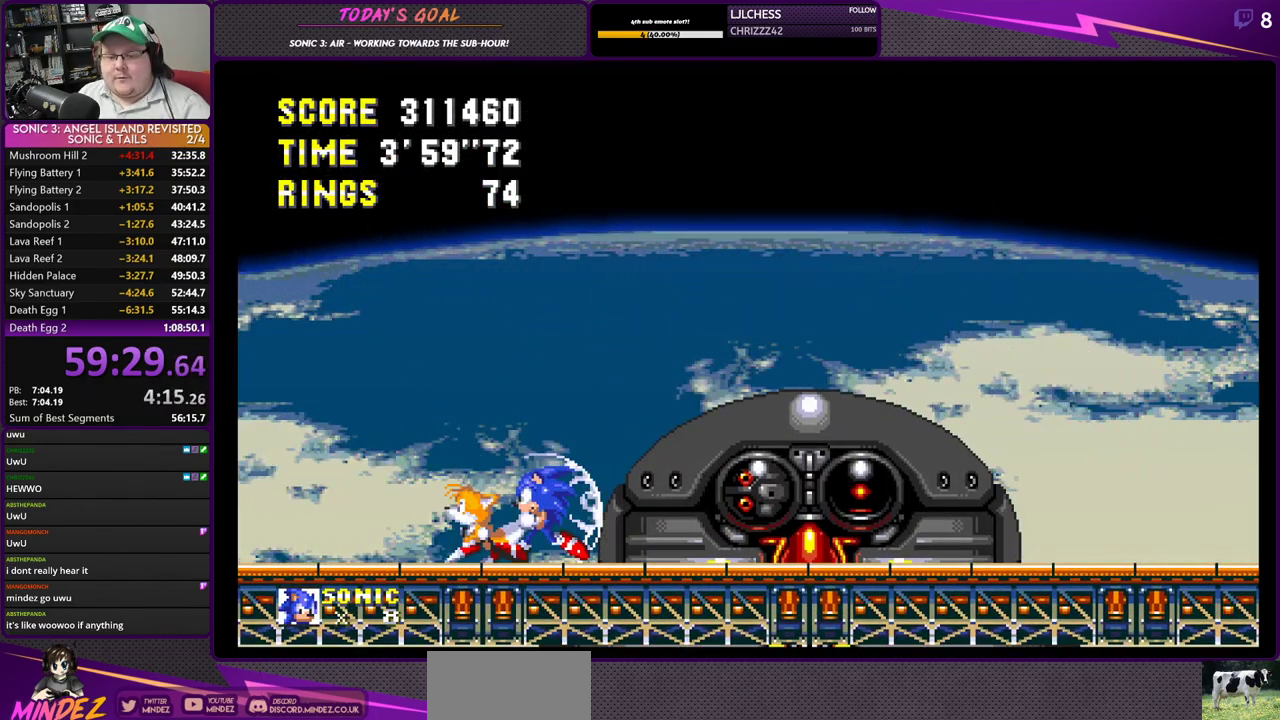
{"buttons": ["DPAD_RIGHT"], "left_stick": "center", "right_stick": "center", "events": [[51, "DPAD_RIGHT", "down"]]}
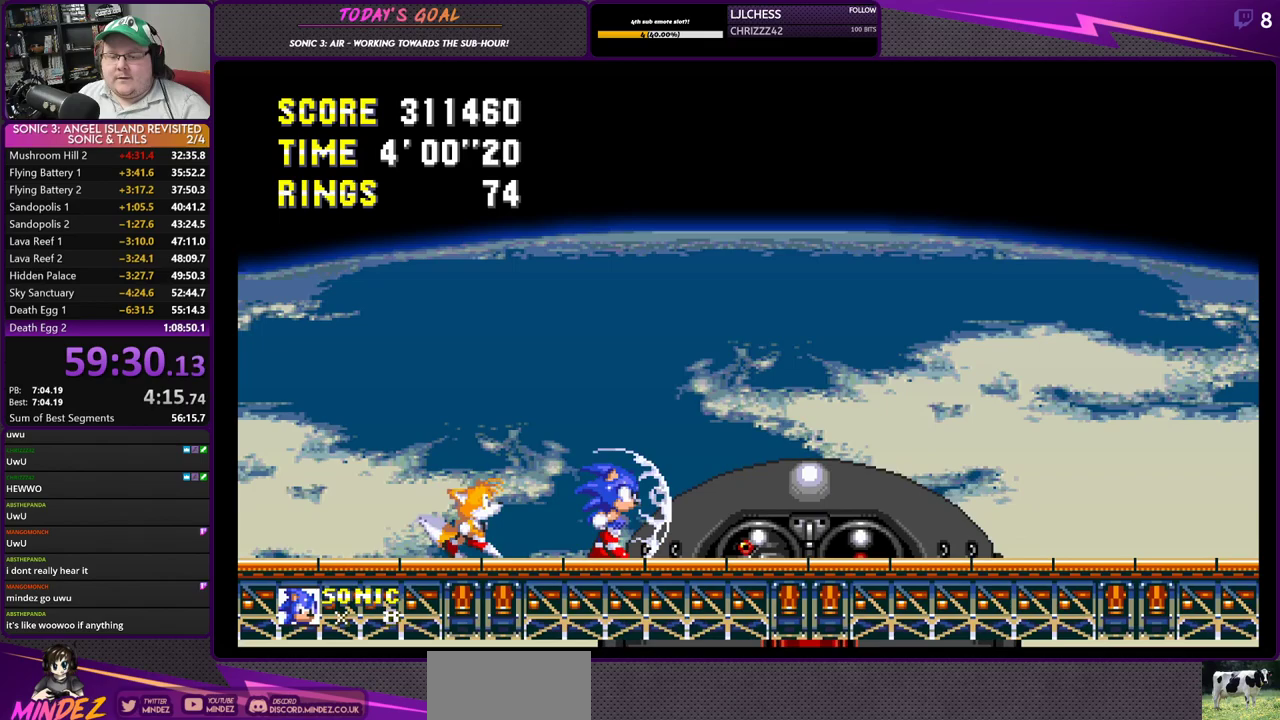
{"buttons": [], "left_stick": "center", "right_stick": "center", "events": [[417, "DPAD_RIGHT", "up"]]}